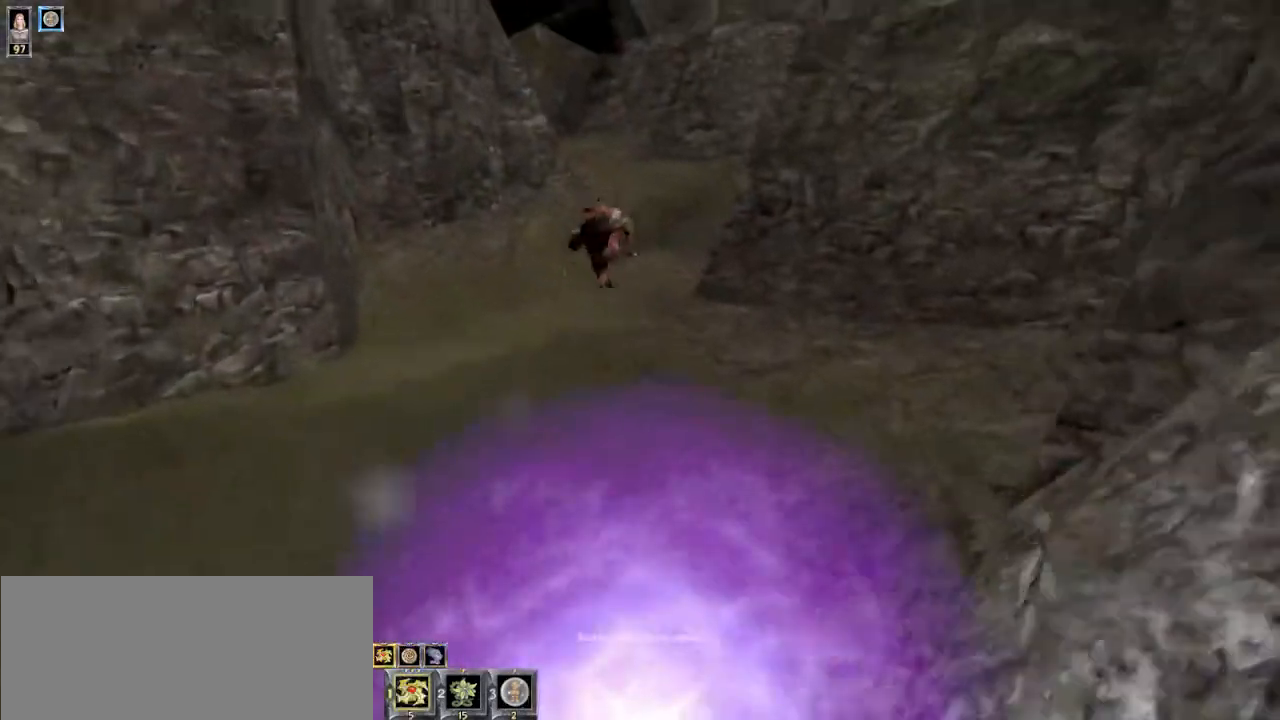
Gameplay with keyboard and mouse; each line is a JSON object with the keys and mouse buttons held at the frame after it. "events" lists presses ("down") and releases ("up") of "1", "2", "3", "4", "5", "6", "8", "a", "ctrl", "d", "e", "escape", "q", "r", "s", "space", "w" and "mouse_wheel" between this image and that frame as [ms after this image, input, new state], when the widget could be followed in between. "mouse_wheel" = the "wheel" button of the "mouse" list. No other keys are recorded. "wheel" means that the mouse wheel is clicked or scrolled. Mouse movement is not recorded.
{"keys": ["w"], "mouse": [], "events": [[34, "d", "down"], [167, "d", "up"]]}
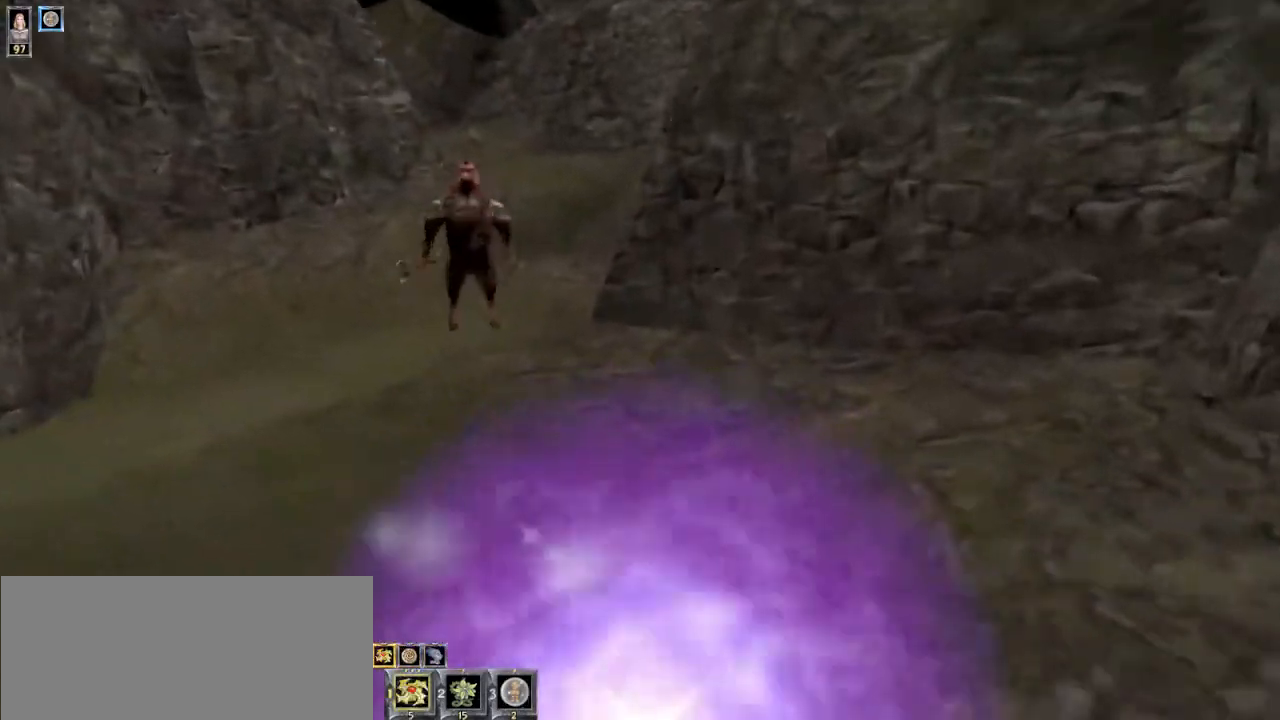
{"keys": ["a", "w"], "mouse": [], "events": [[367, "a", "down"]]}
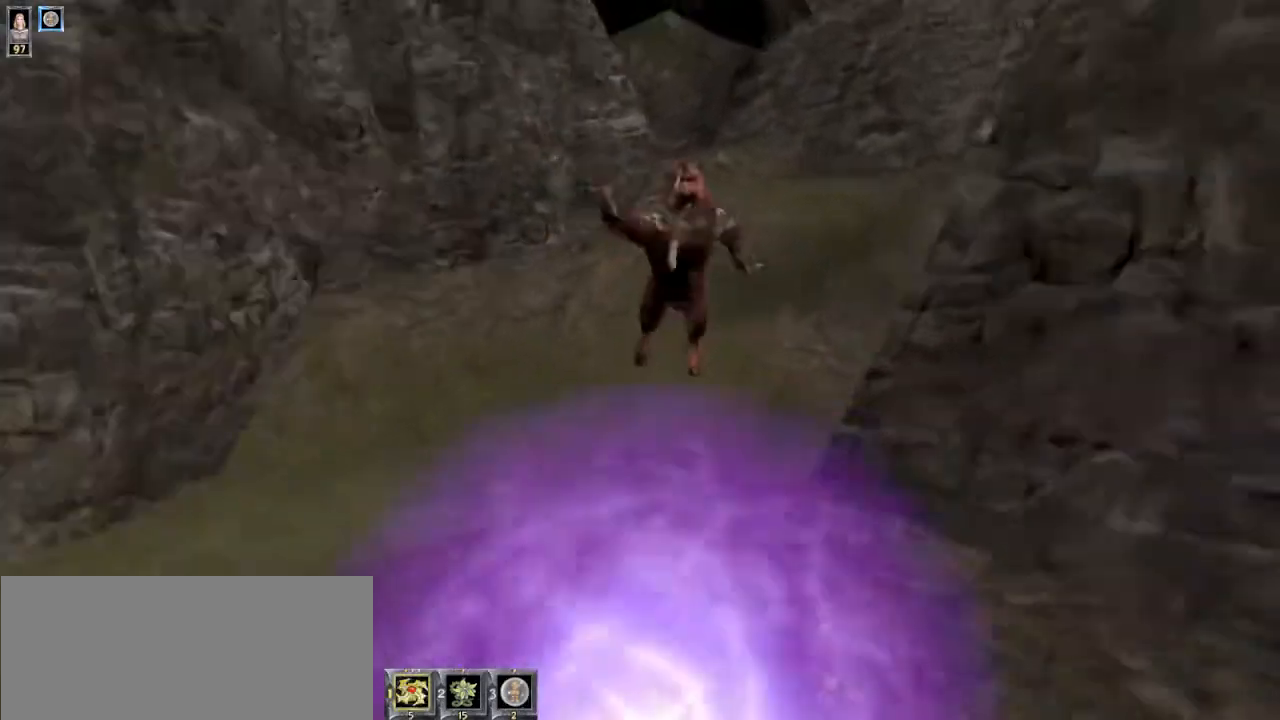
{"keys": ["w"], "mouse": [], "events": [[67, "a", "up"], [134, "d", "down"], [267, "d", "up"]]}
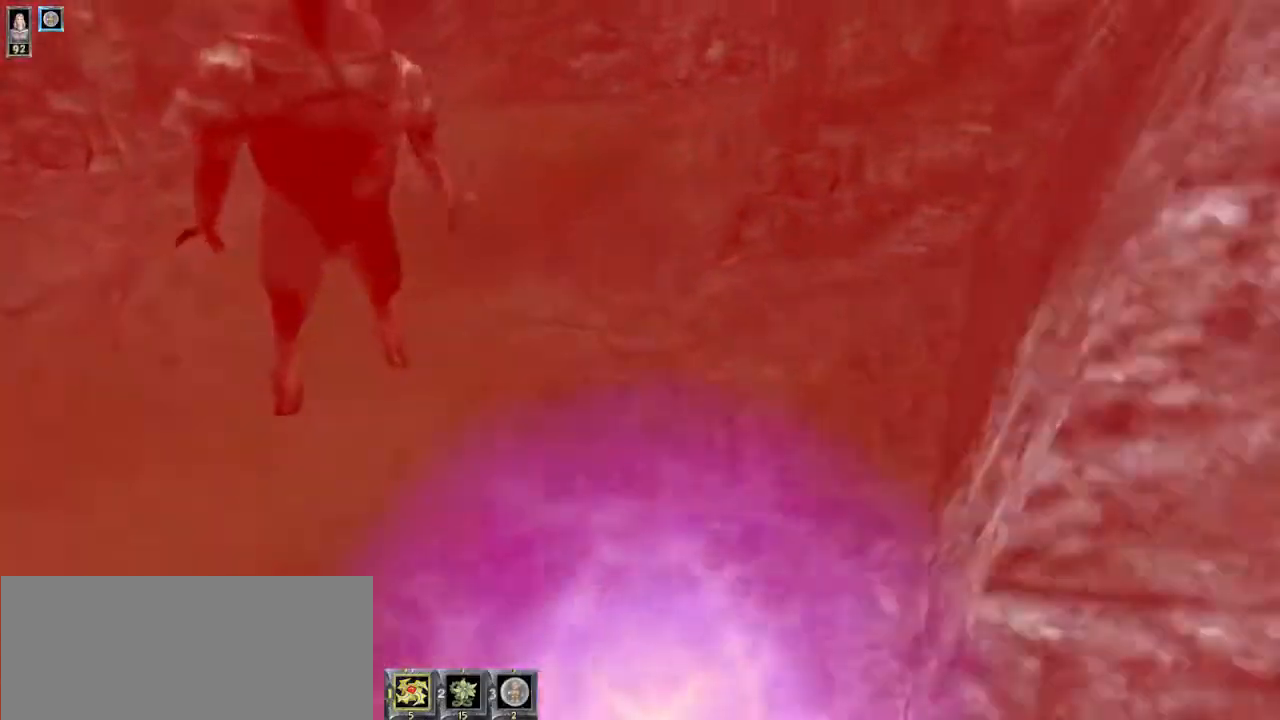
{"keys": ["w"], "mouse": [], "events": [[100, "d", "down"], [234, "d", "up"]]}
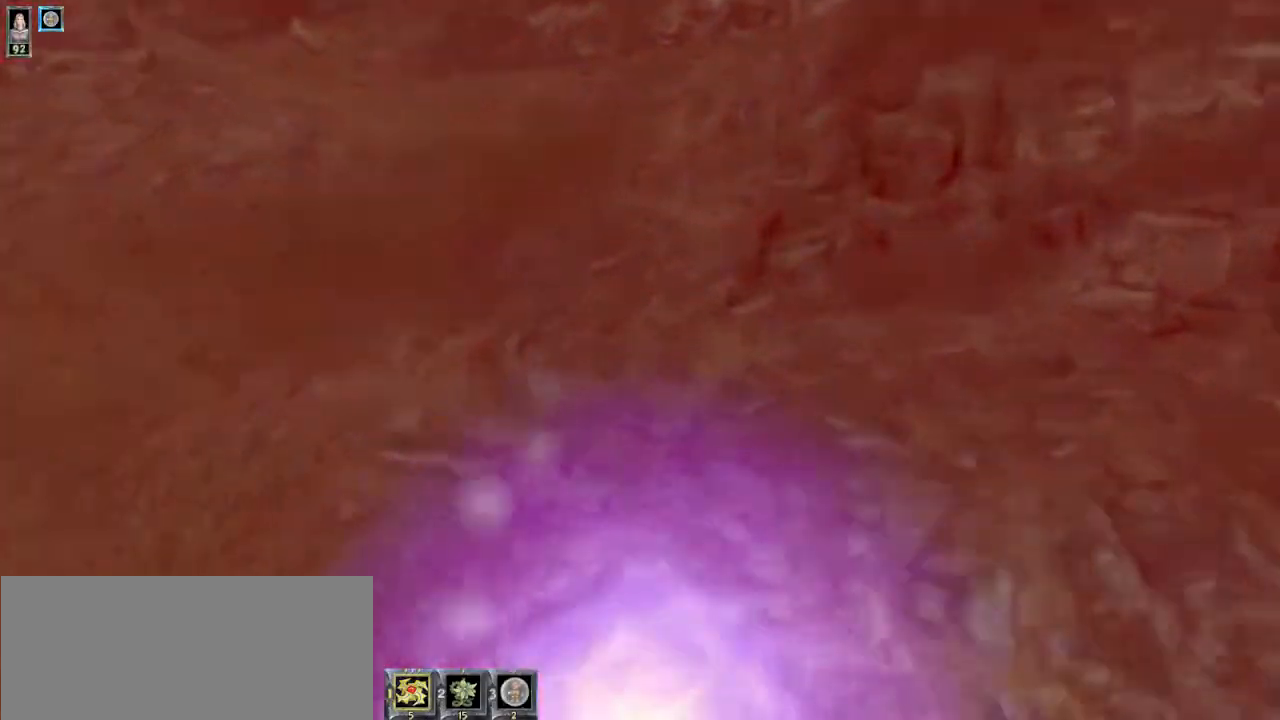
{"keys": ["w"], "mouse": [], "events": [[134, "a", "down"], [267, "a", "up"]]}
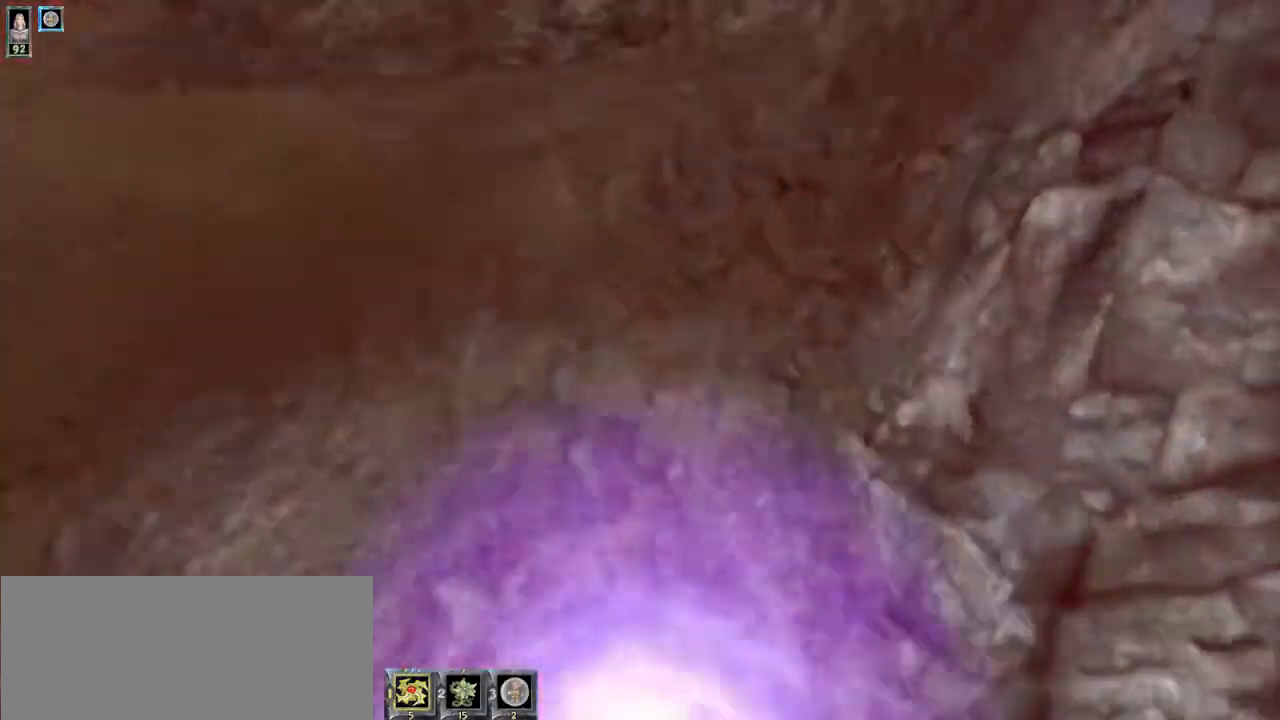
{"keys": ["w"], "mouse": [], "events": []}
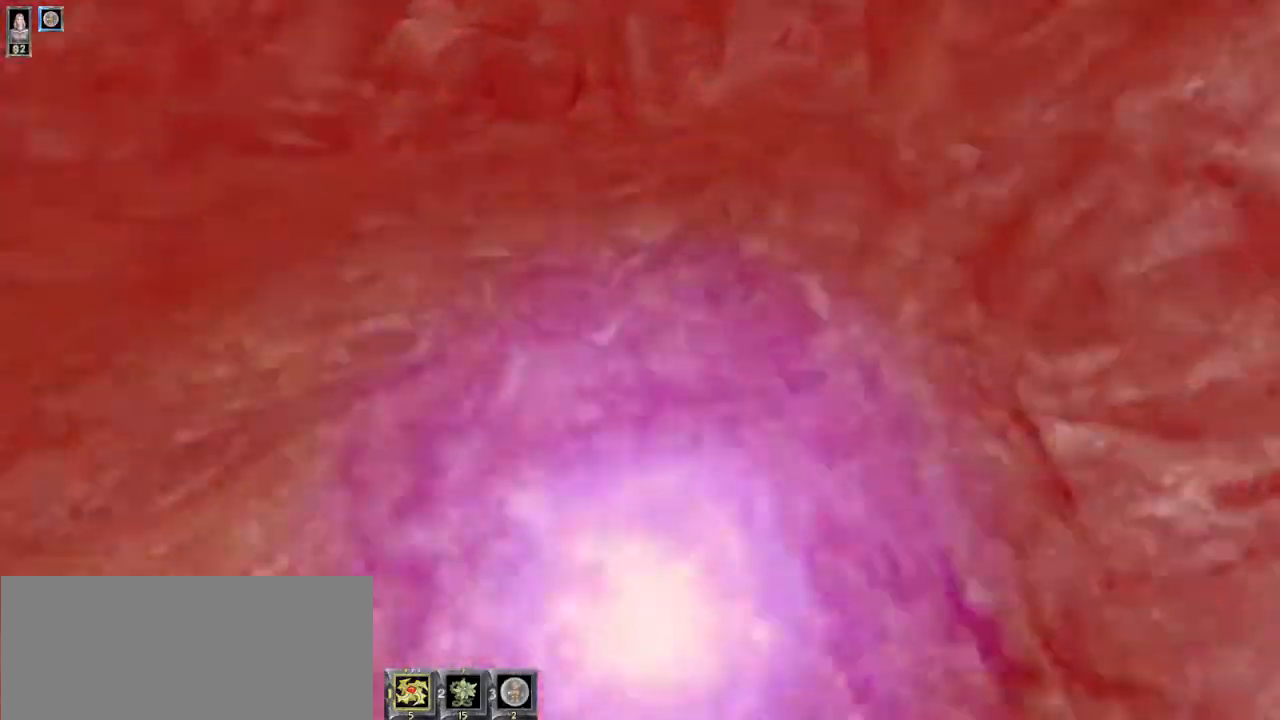
{"keys": ["w"], "mouse": [], "events": []}
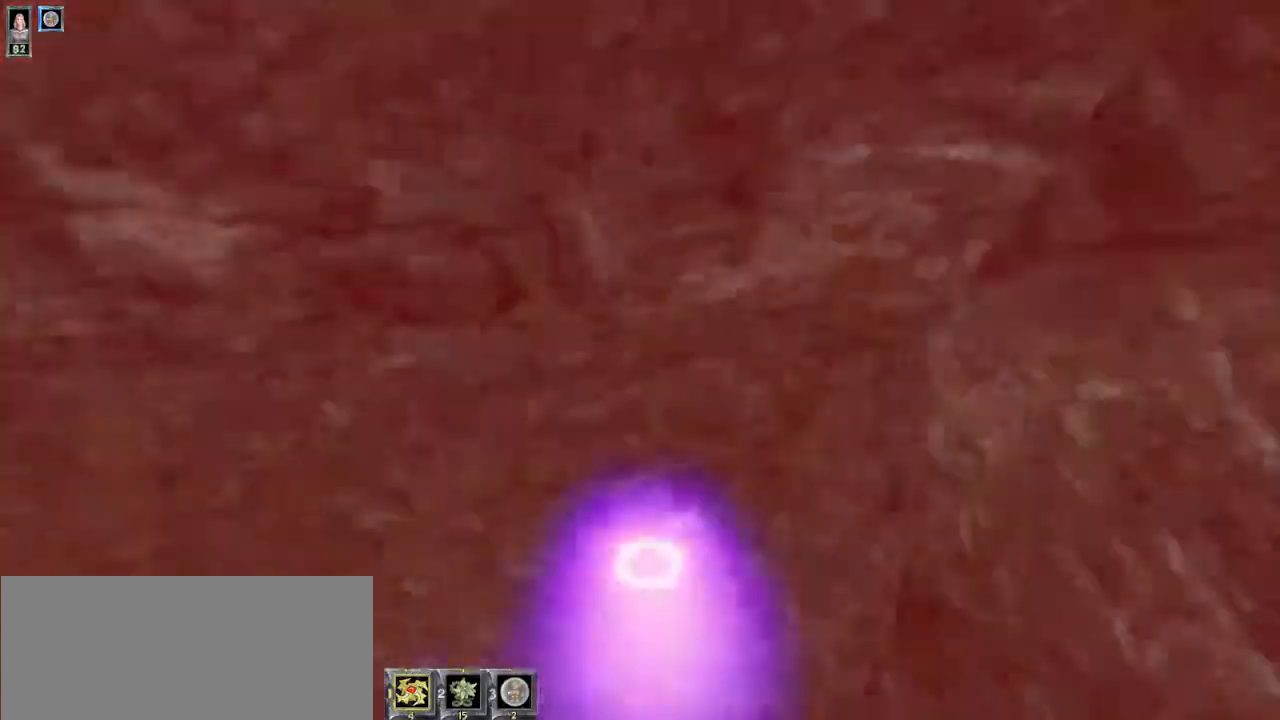
{"keys": ["d", "w"], "mouse": [], "events": [[467, "d", "down"]]}
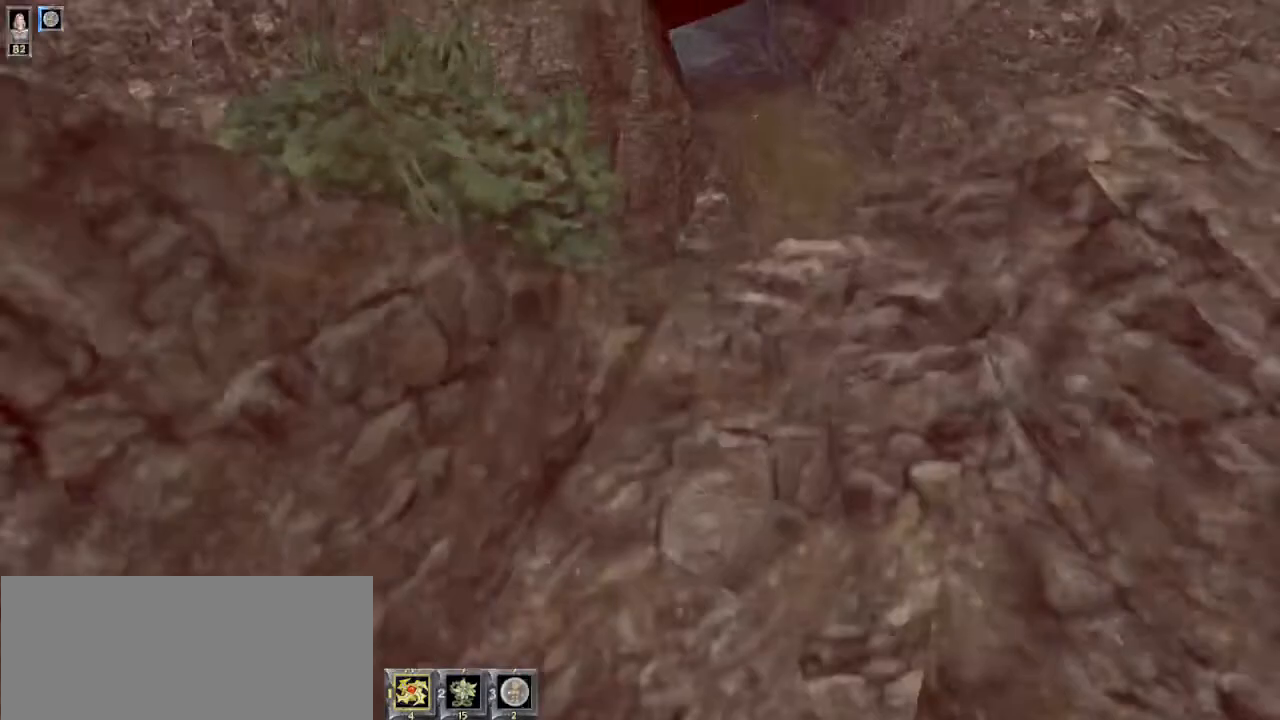
{"keys": ["w"], "mouse": [], "events": [[67, "d", "up"]]}
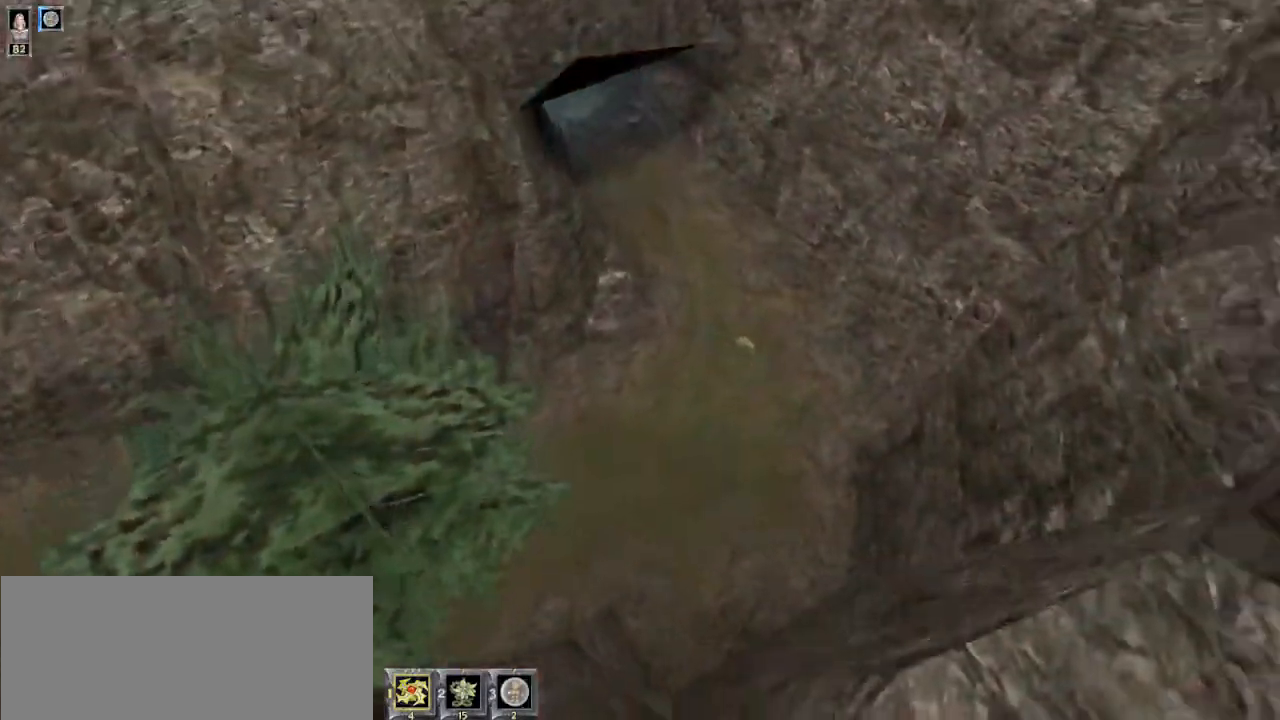
{"keys": ["w"], "mouse": [], "events": []}
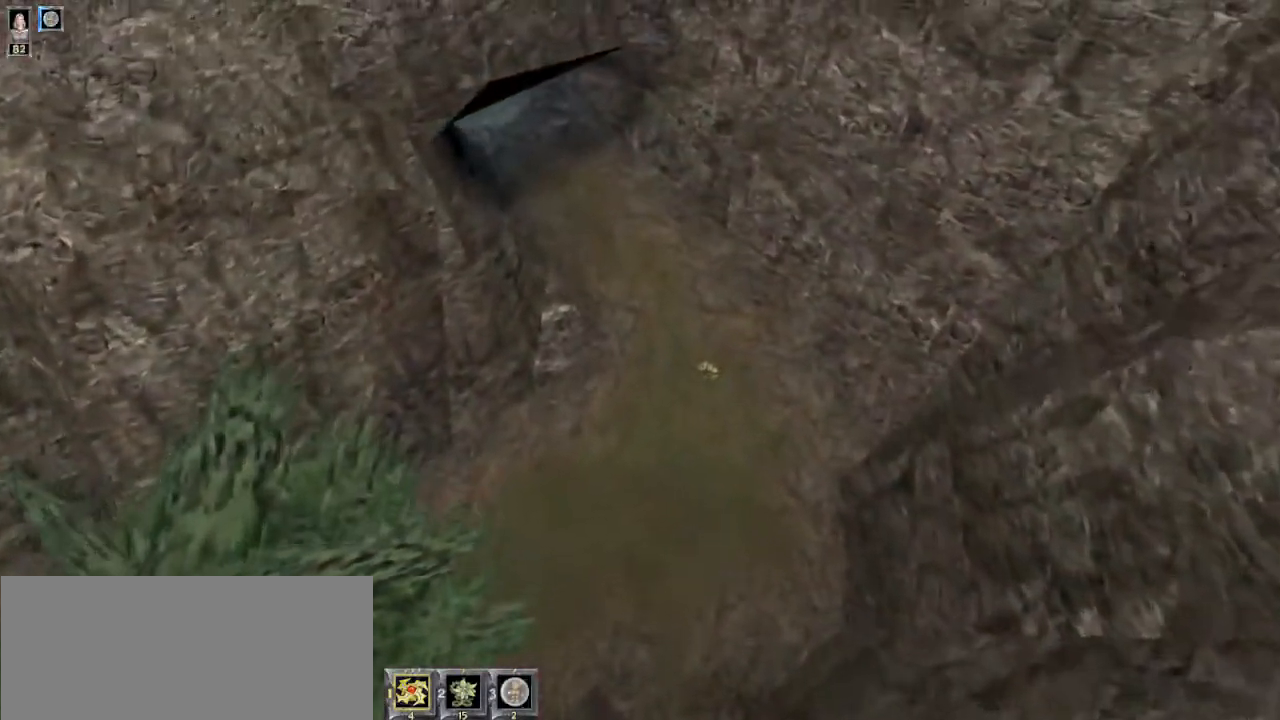
{"keys": ["w"], "mouse": [], "events": []}
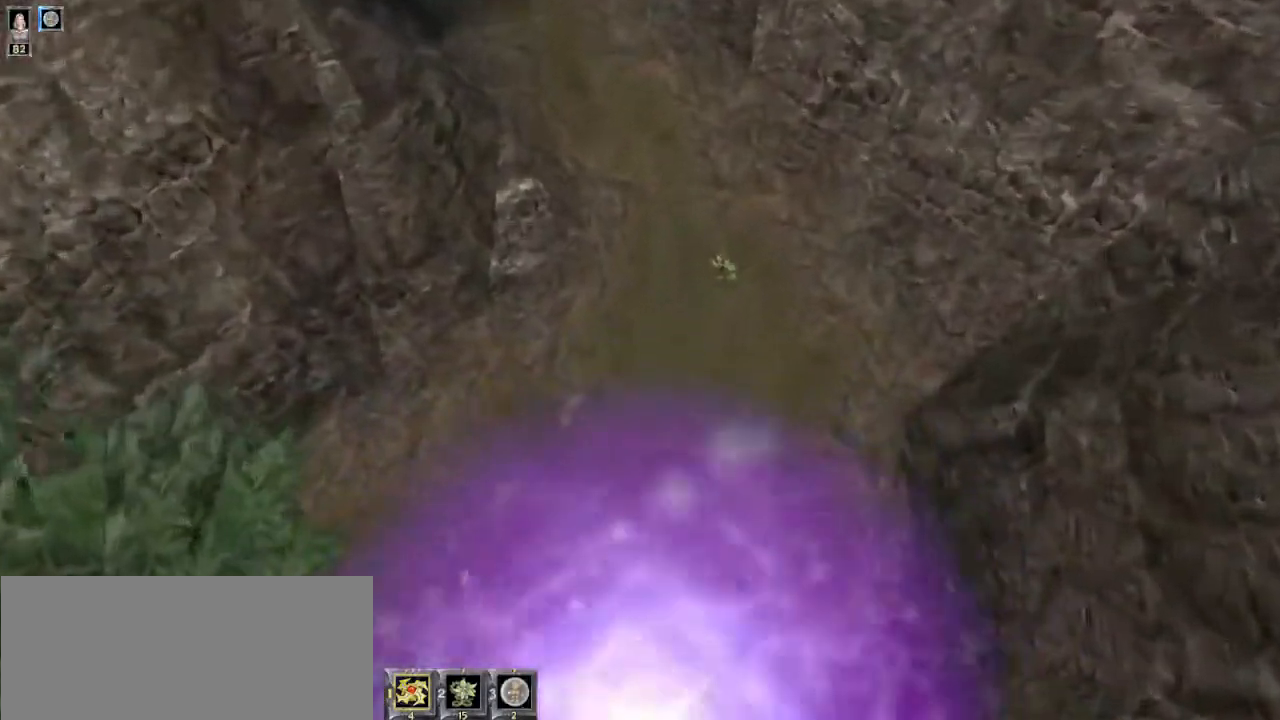
{"keys": ["w"], "mouse": [], "events": [[67, "w", "up"], [267, "w", "down"]]}
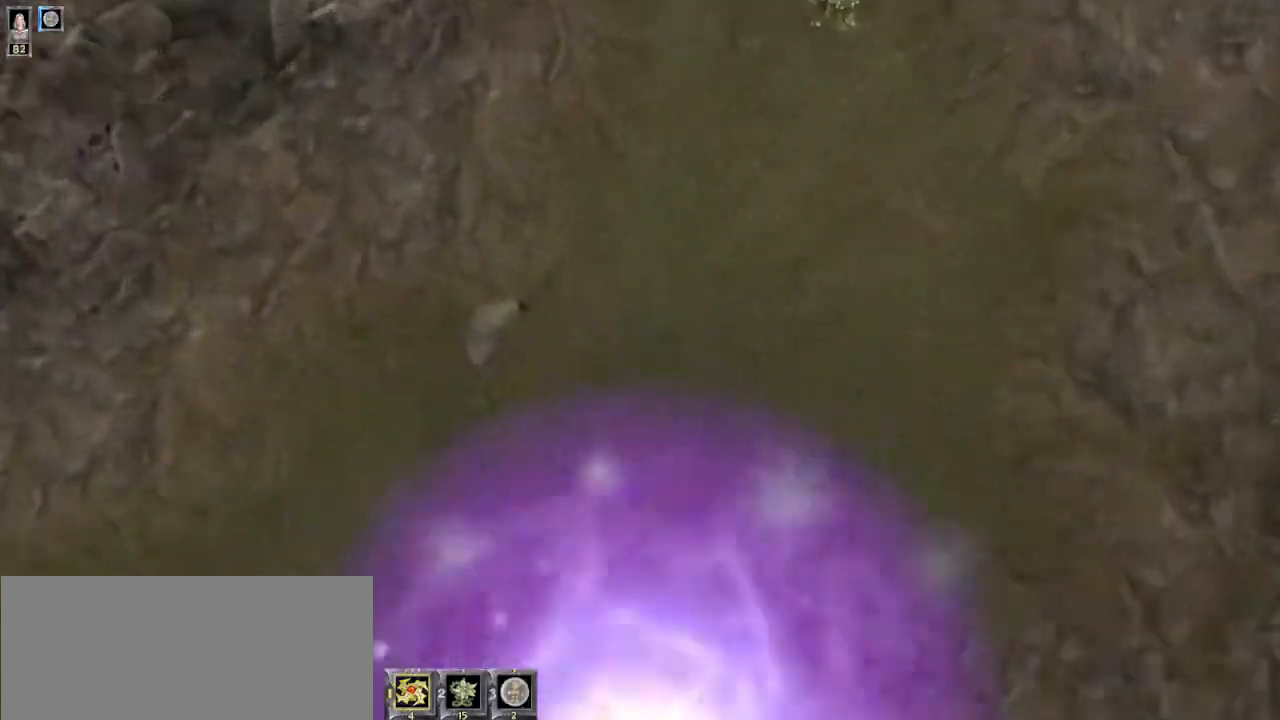
{"keys": ["w"], "mouse": [], "events": []}
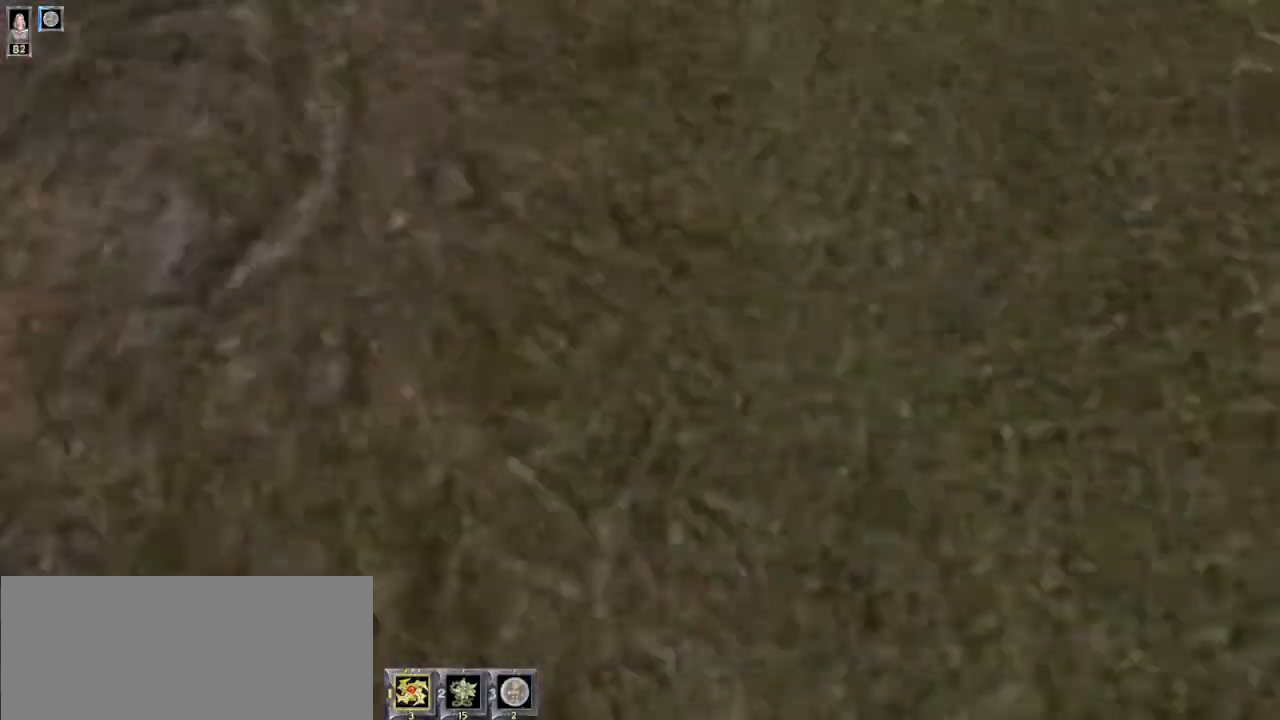
{"keys": ["s"], "mouse": [], "events": [[67, "w", "up"], [234, "s", "down"]]}
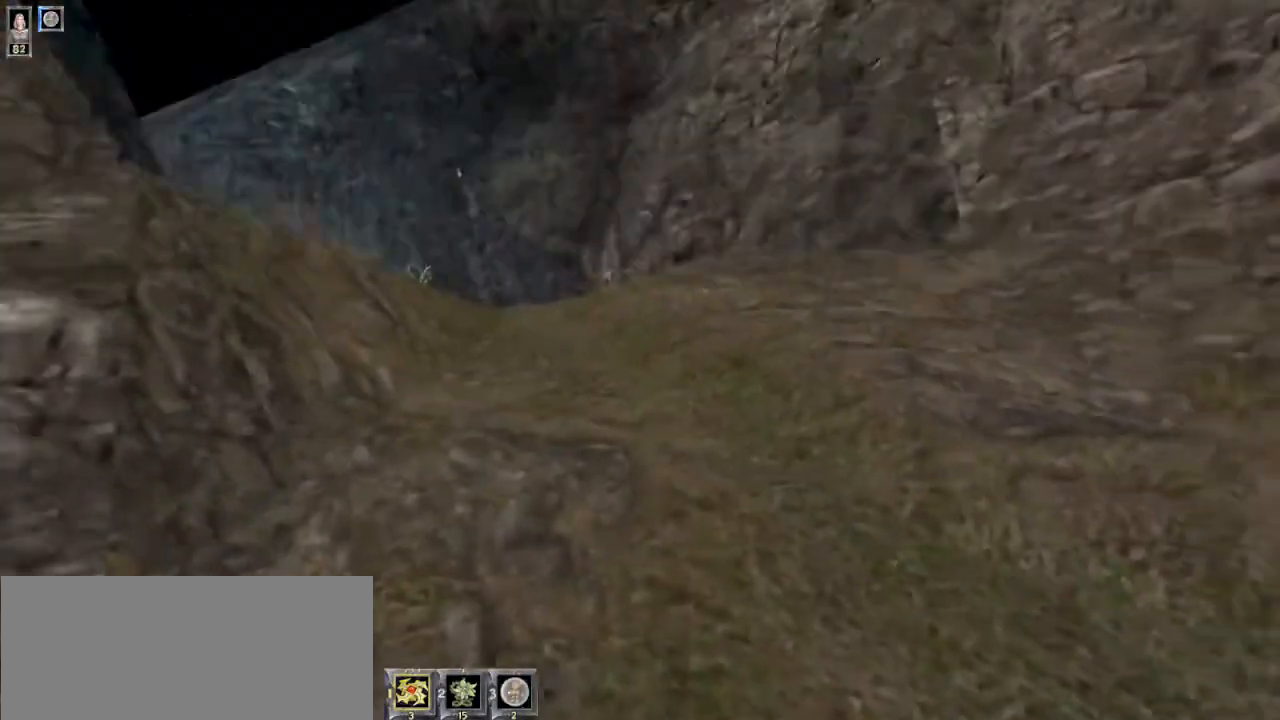
{"keys": ["w"], "mouse": [], "events": [[167, "s", "up"], [267, "w", "down"]]}
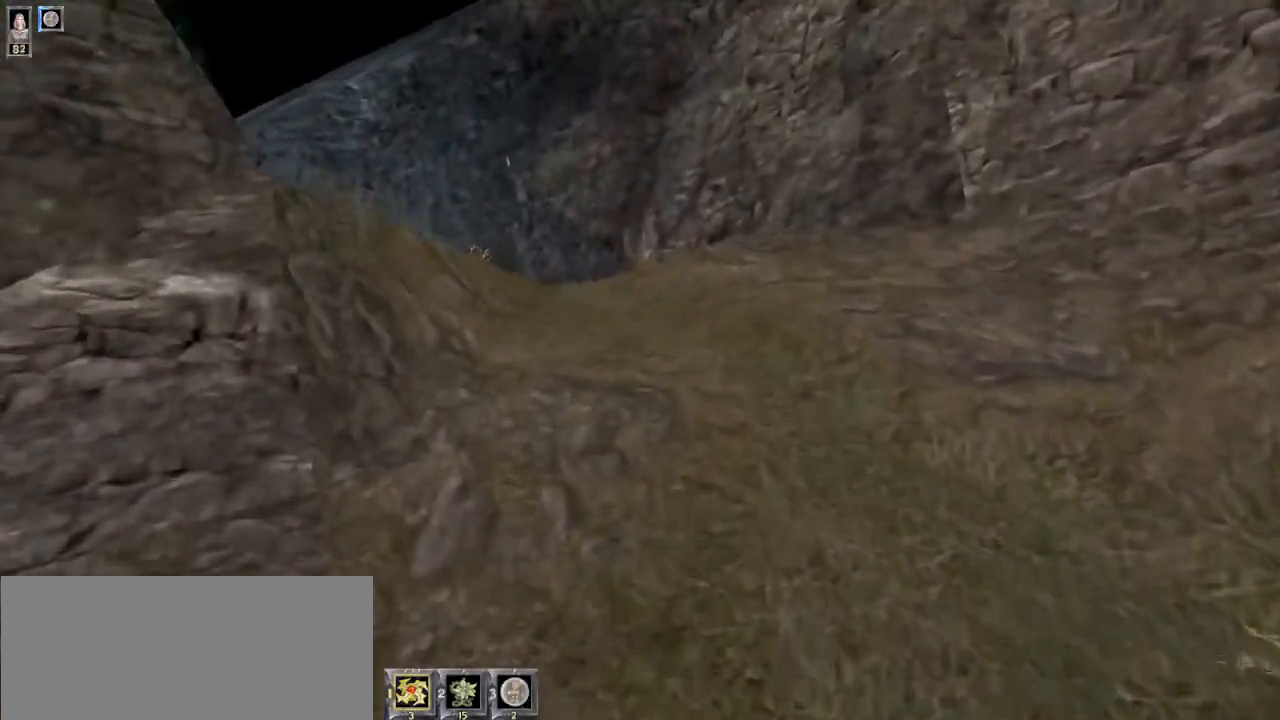
{"keys": [], "mouse": [], "events": [[34, "w", "up"], [334, "a", "down"], [500, "a", "up"]]}
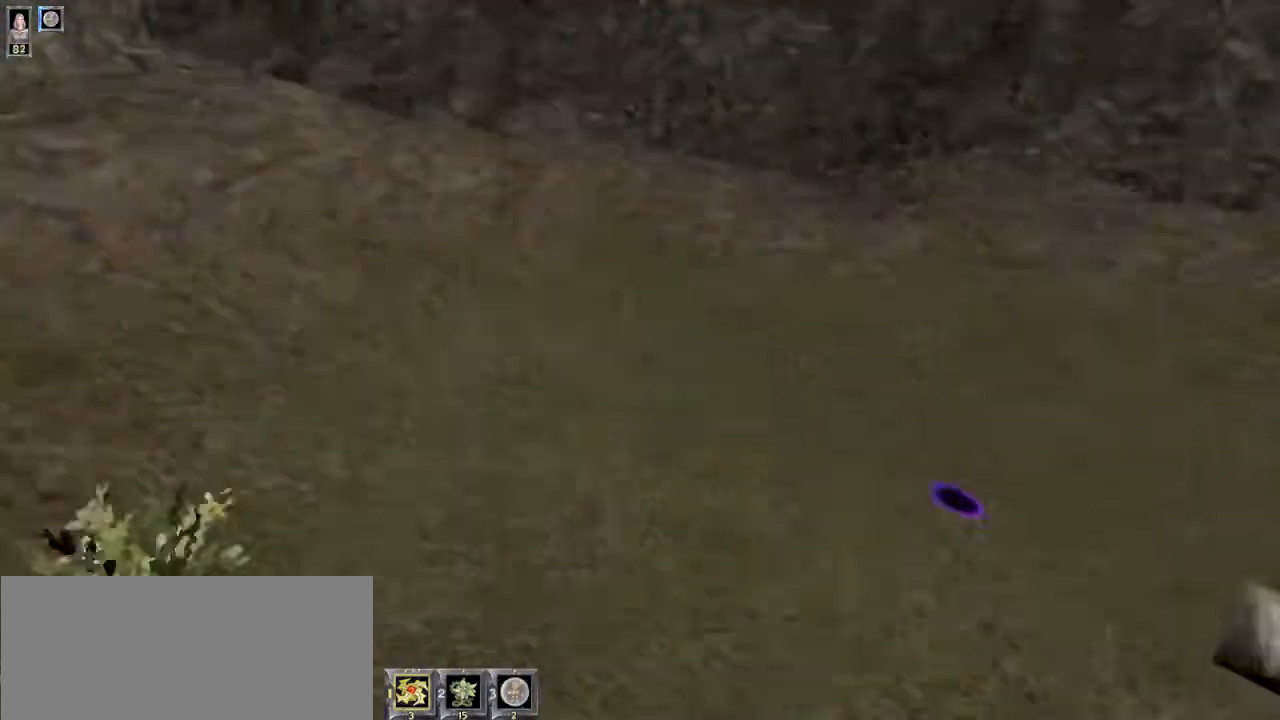
{"keys": [], "mouse": [], "events": [[300, "s", "down"], [334, "d", "down"], [400, "s", "up"], [434, "d", "up"]]}
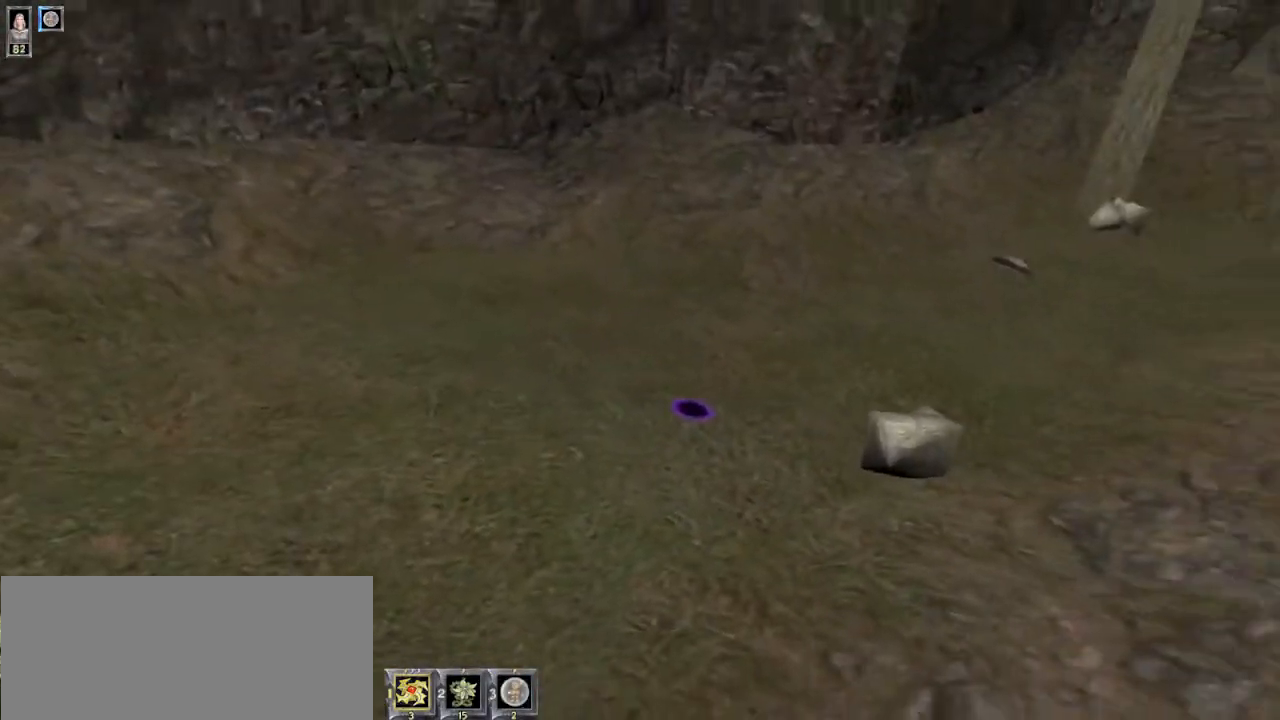
{"keys": ["w"], "mouse": [], "events": [[100, "w", "down"]]}
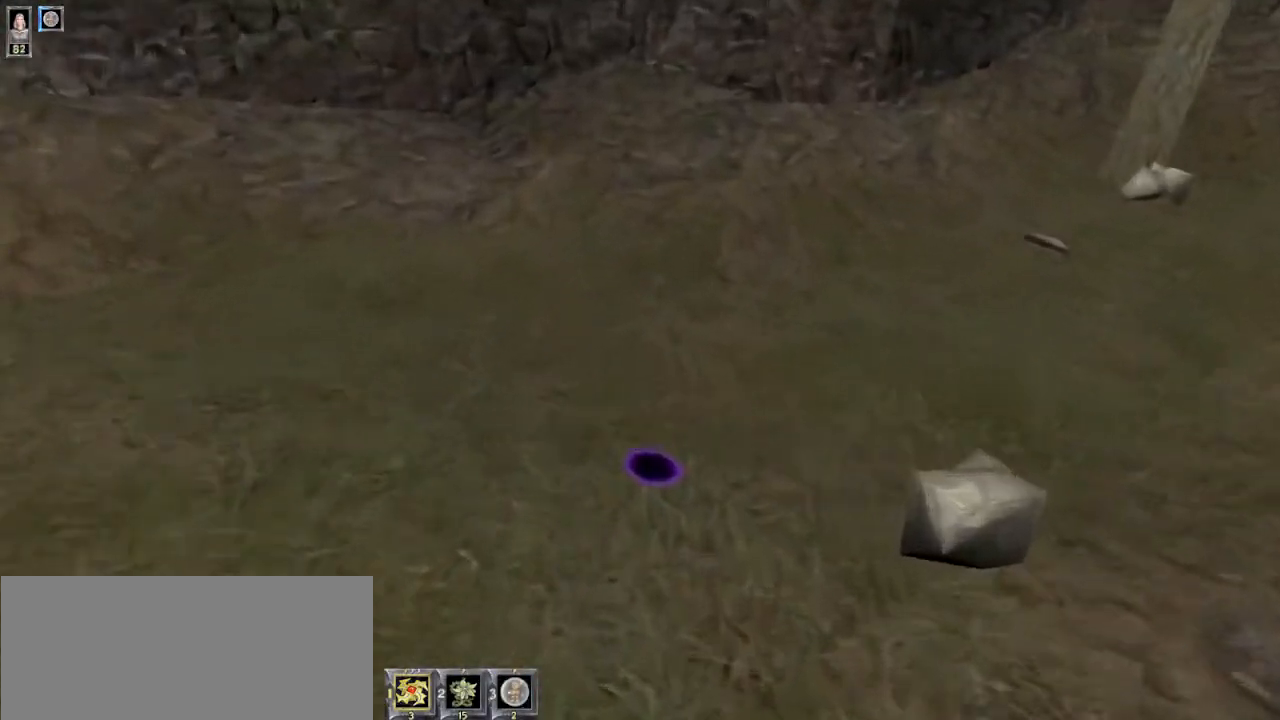
{"keys": [], "mouse": [], "events": [[367, "w", "up"]]}
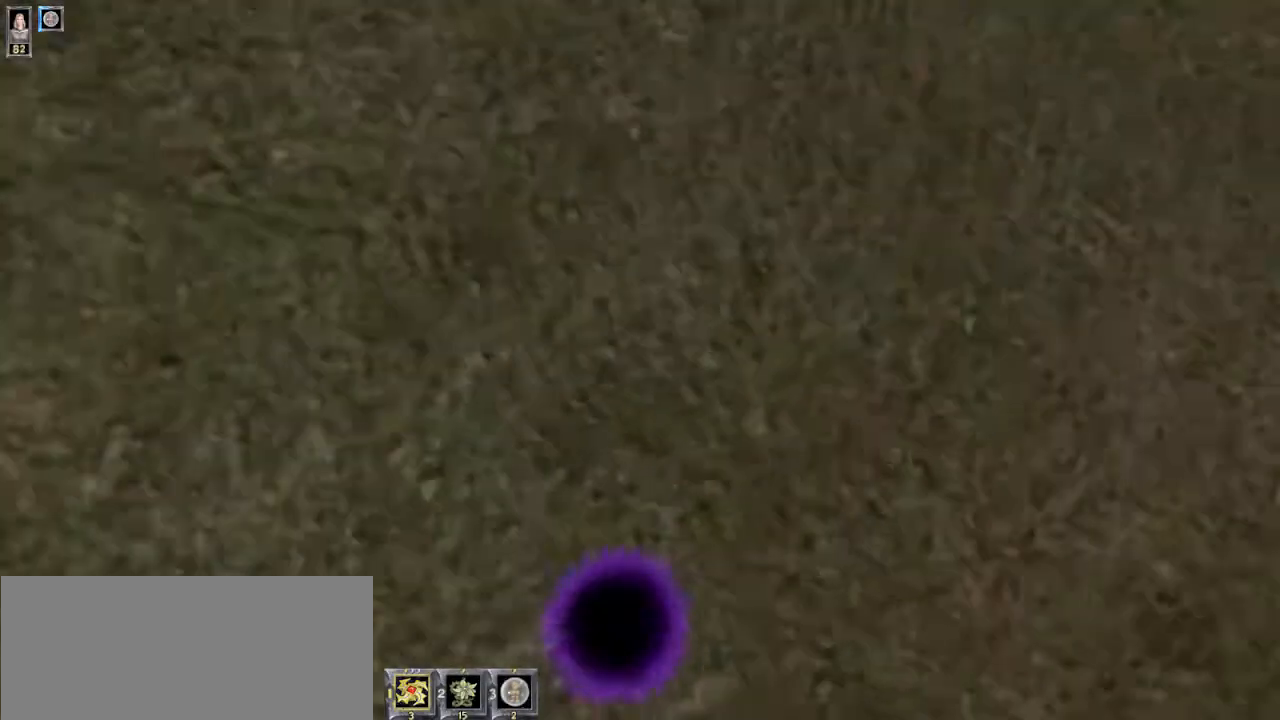
{"keys": [], "mouse": [], "events": []}
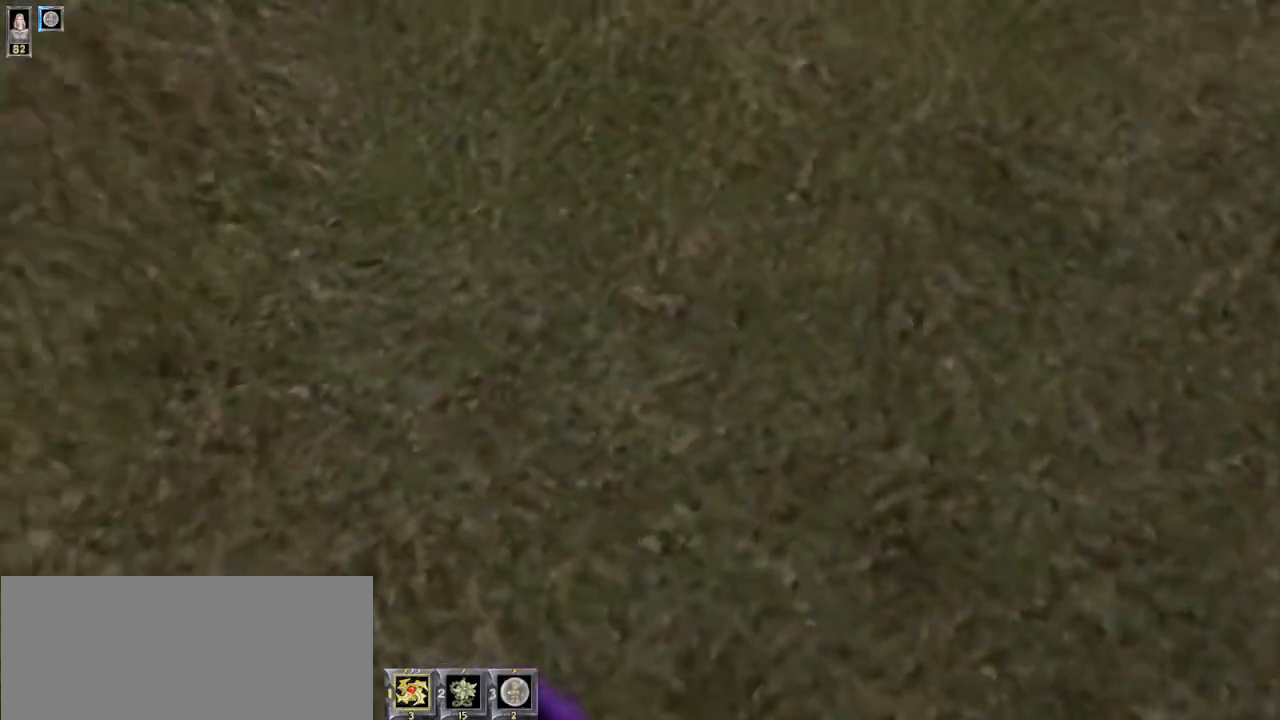
{"keys": ["s"], "mouse": [], "events": [[500, "s", "down"]]}
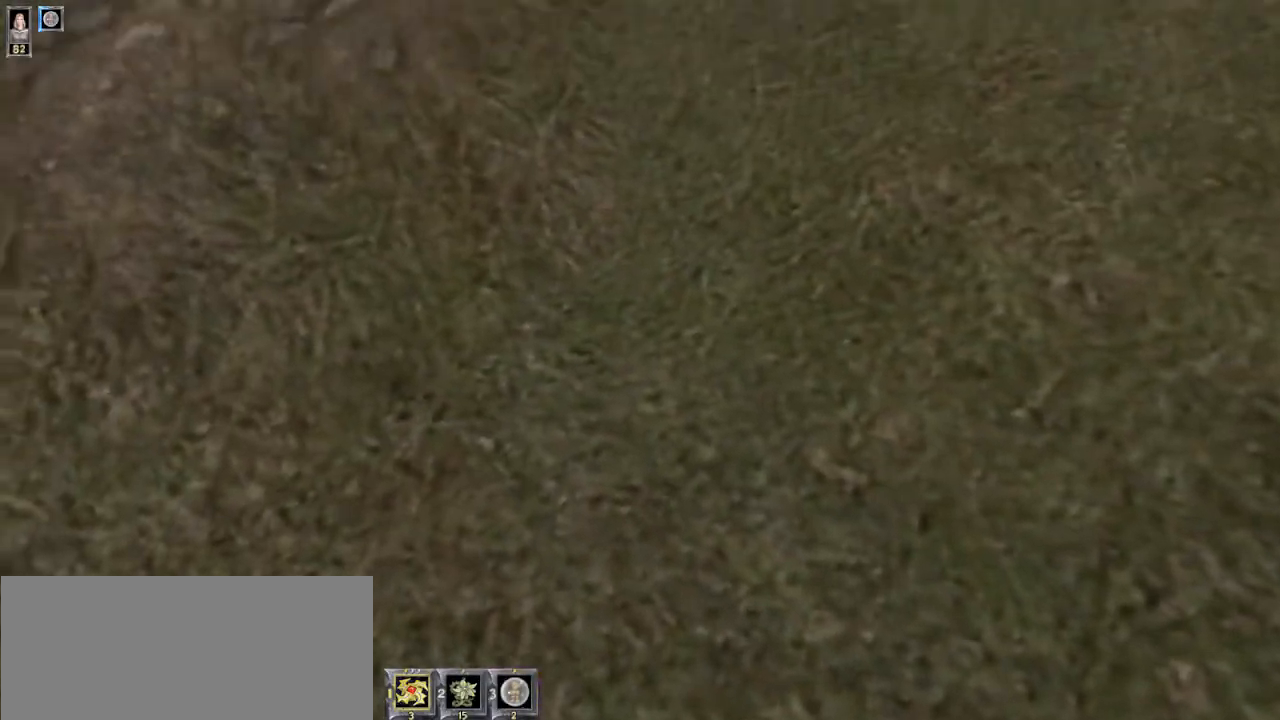
{"keys": [], "mouse": [], "events": [[334, "s", "up"]]}
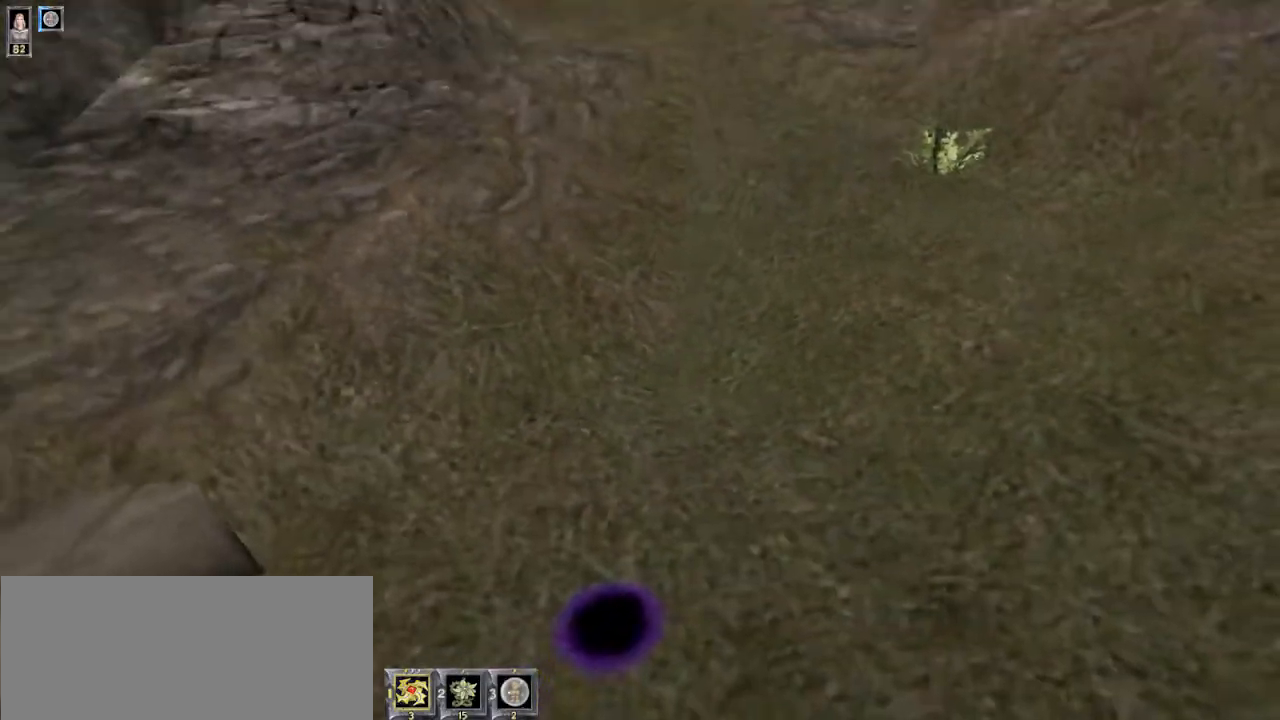
{"keys": ["w"], "mouse": [], "events": [[34, "w", "down"]]}
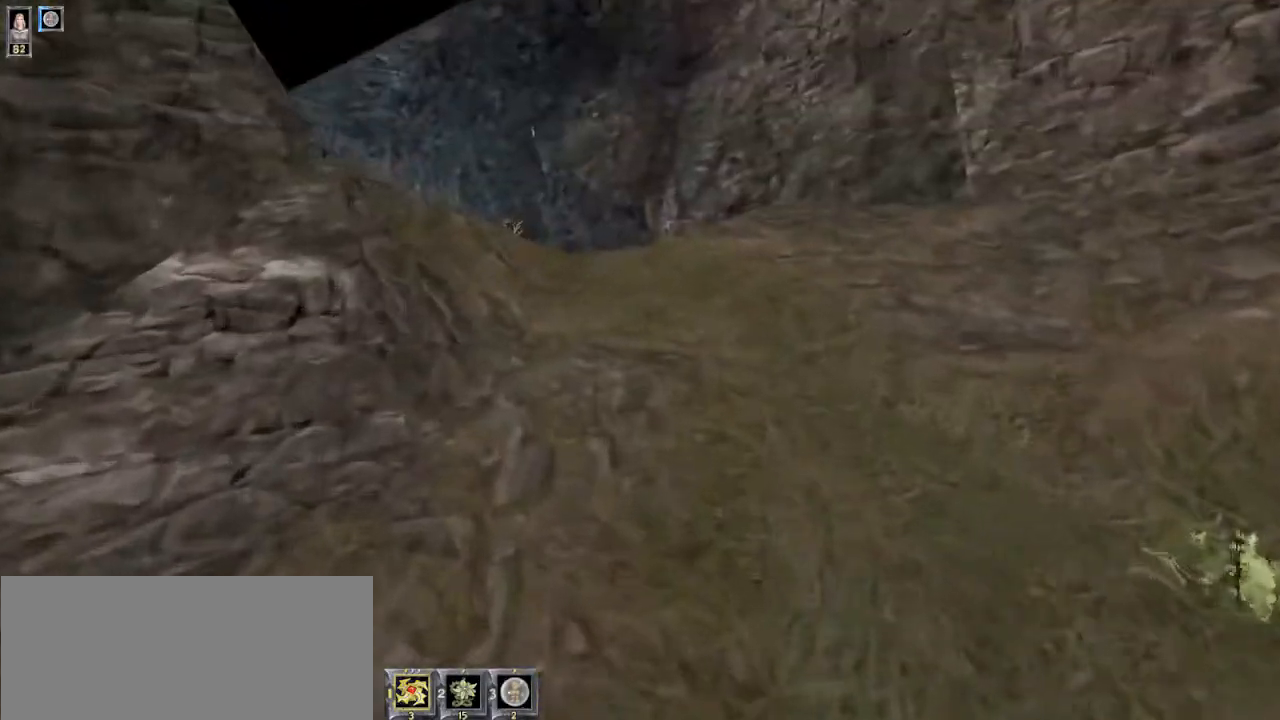
{"keys": [], "mouse": [], "events": [[434, "w", "up"]]}
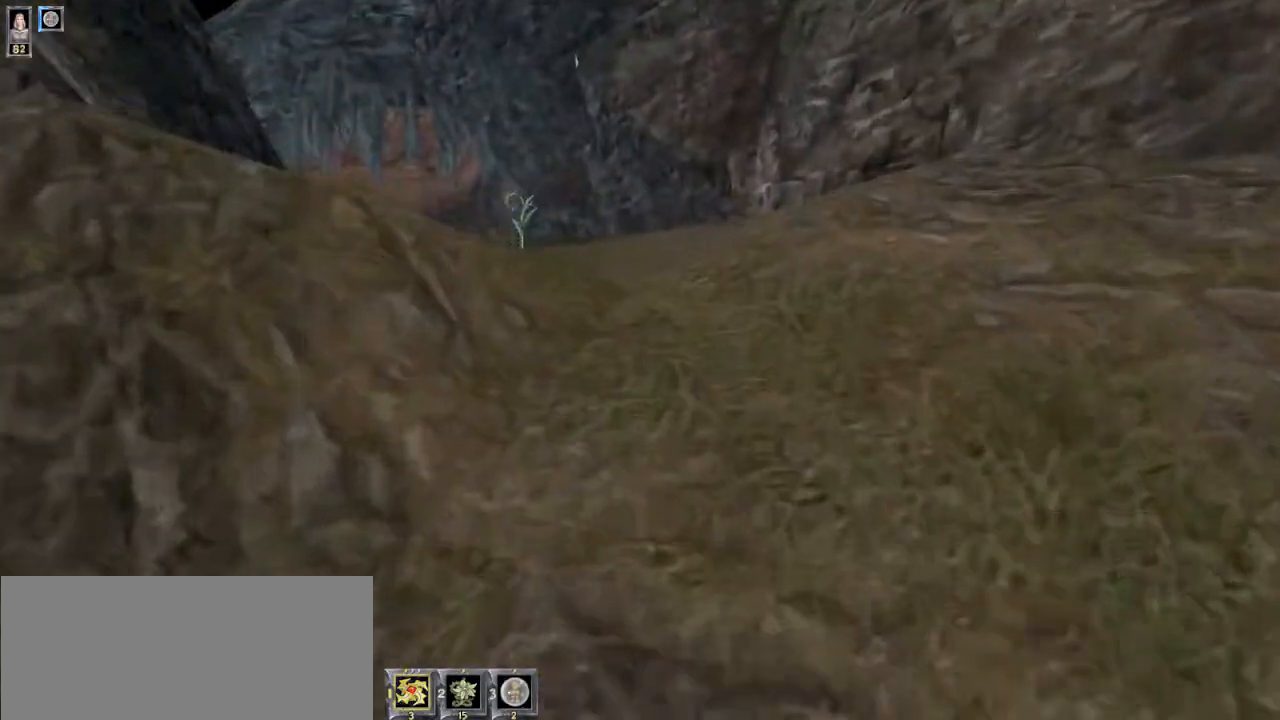
{"keys": [], "mouse": [], "events": [[400, "r", "down"], [434, "r", "up"]]}
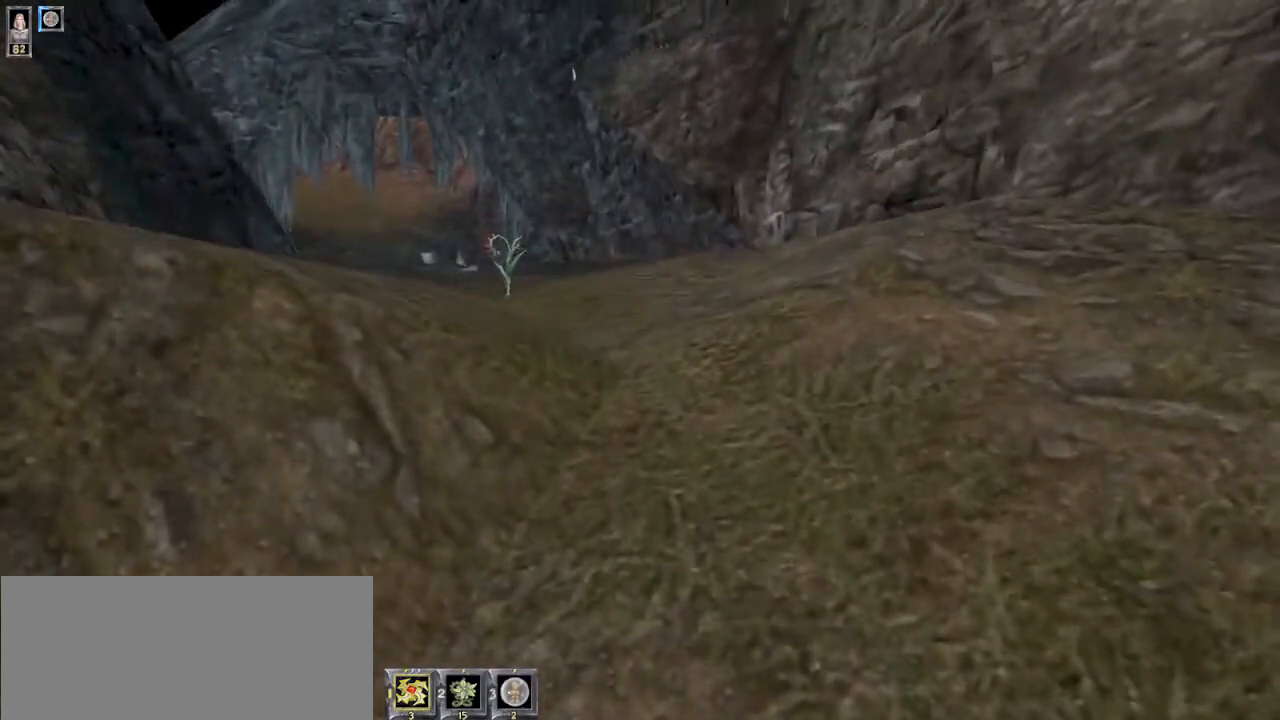
{"keys": ["w"], "mouse": [], "events": [[300, "w", "down"]]}
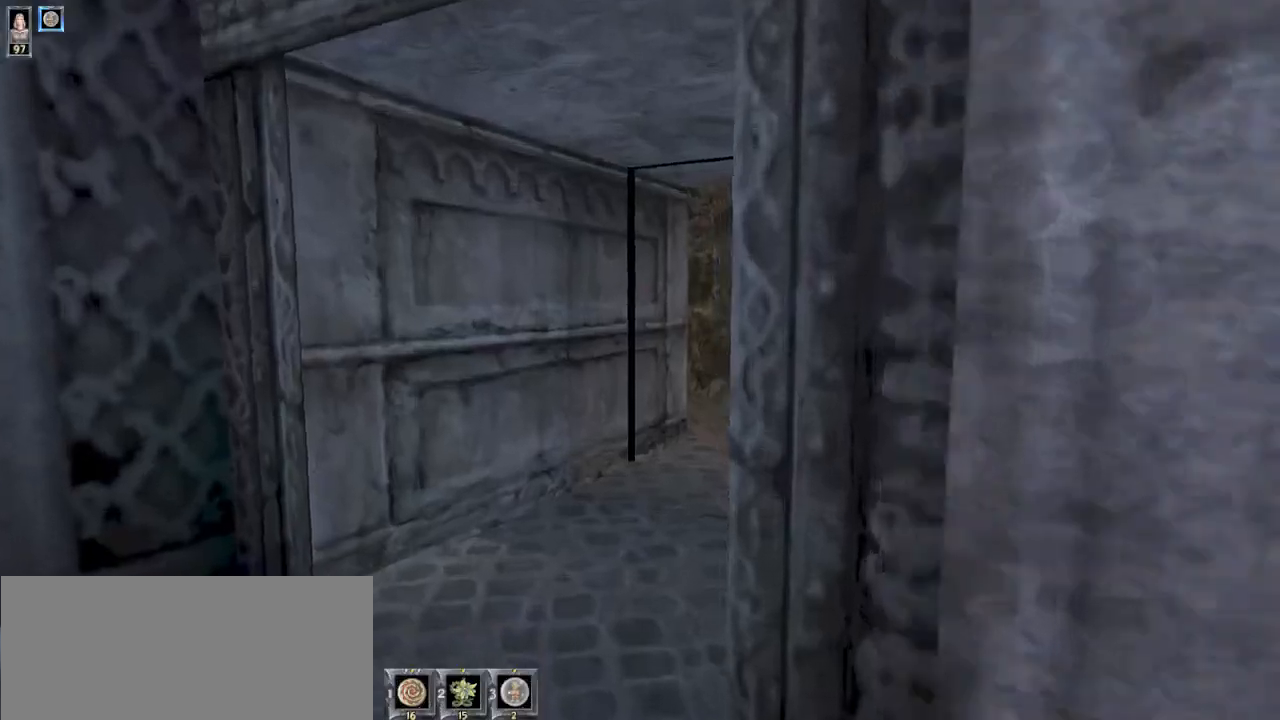
{"keys": ["w"], "mouse": [], "events": [[34, "a", "down"], [167, "a", "up"]]}
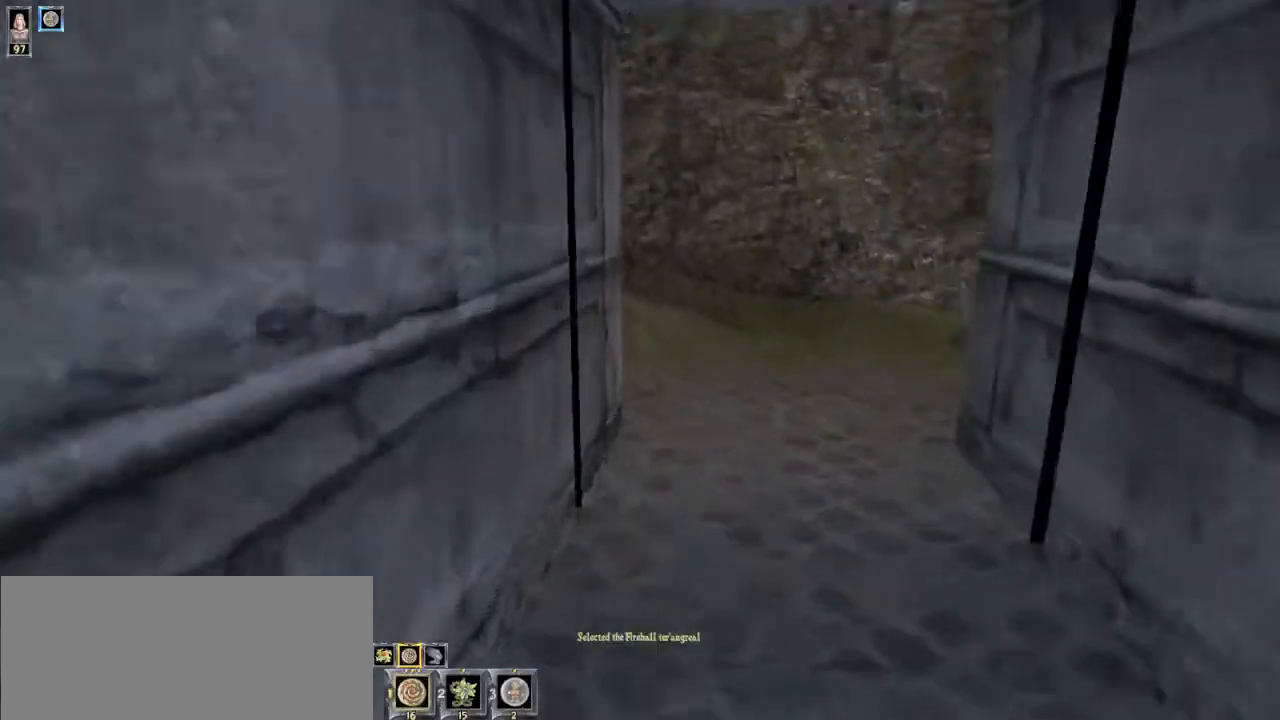
{"keys": ["w"], "mouse": [], "events": []}
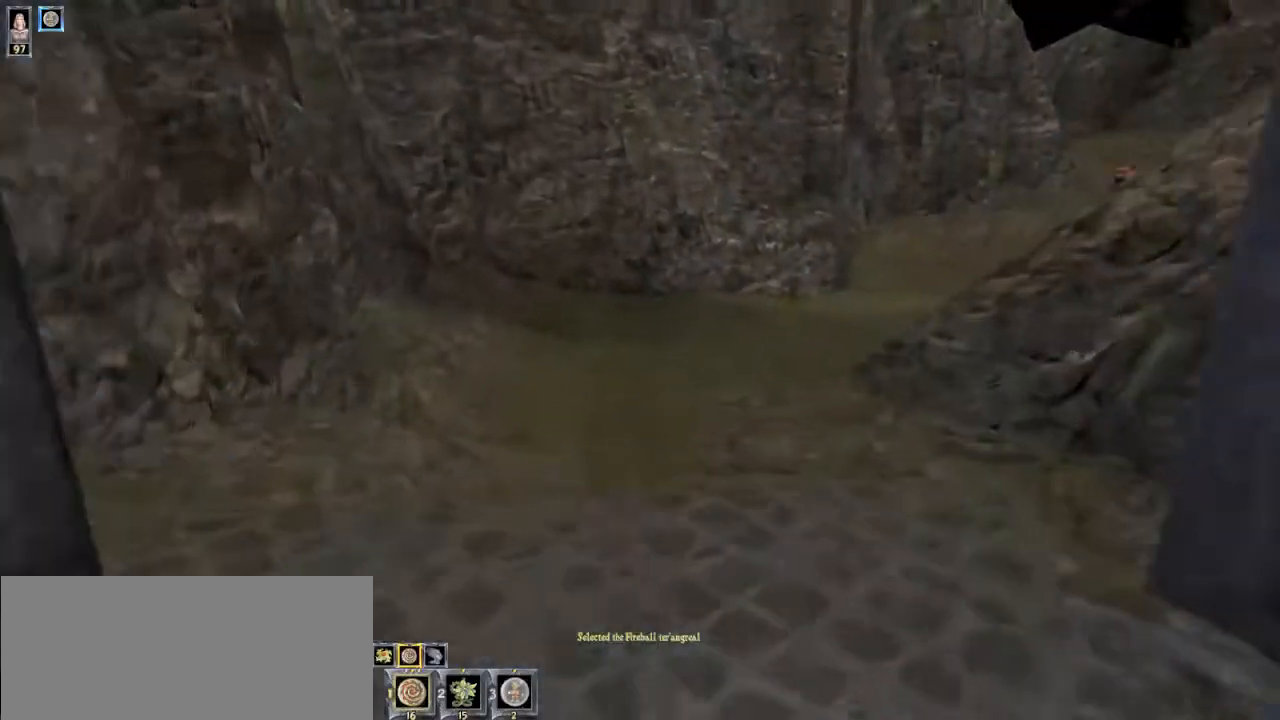
{"keys": ["w"], "mouse": [], "events": [[400, "1", "down"], [467, "1", "up"]]}
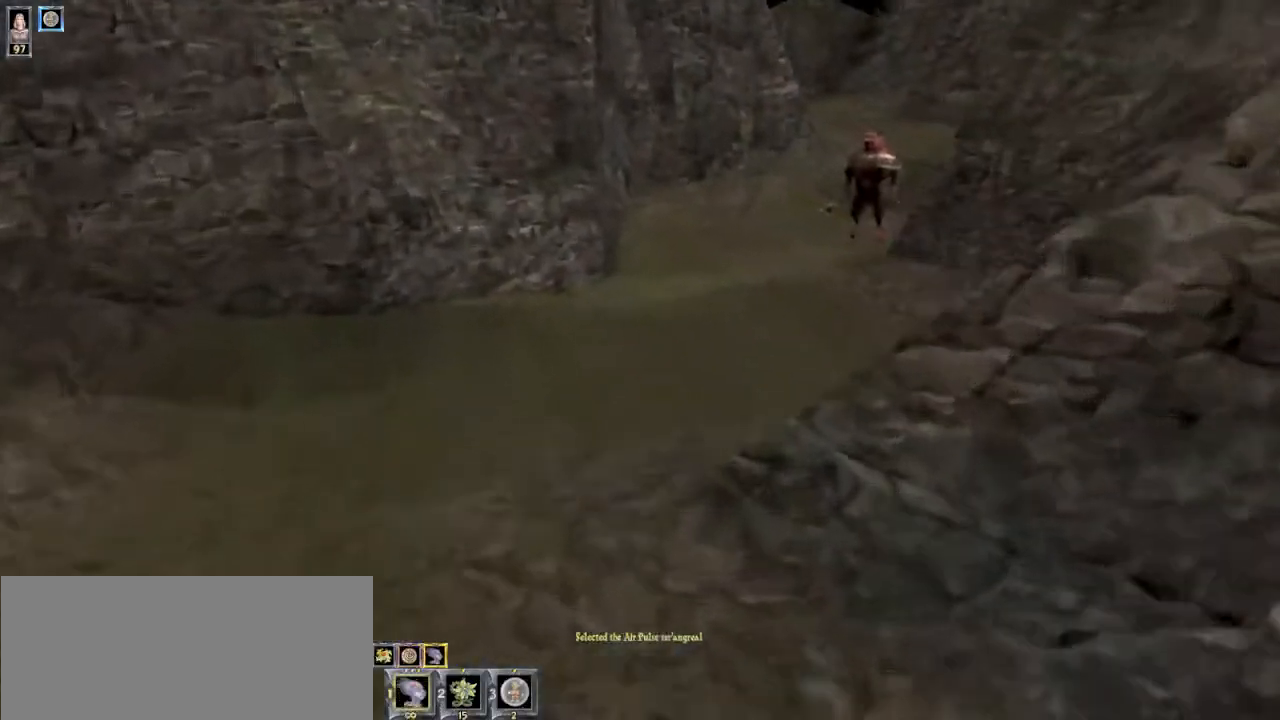
{"keys": ["w"], "mouse": [], "events": [[100, "1", "down"], [200, "1", "up"]]}